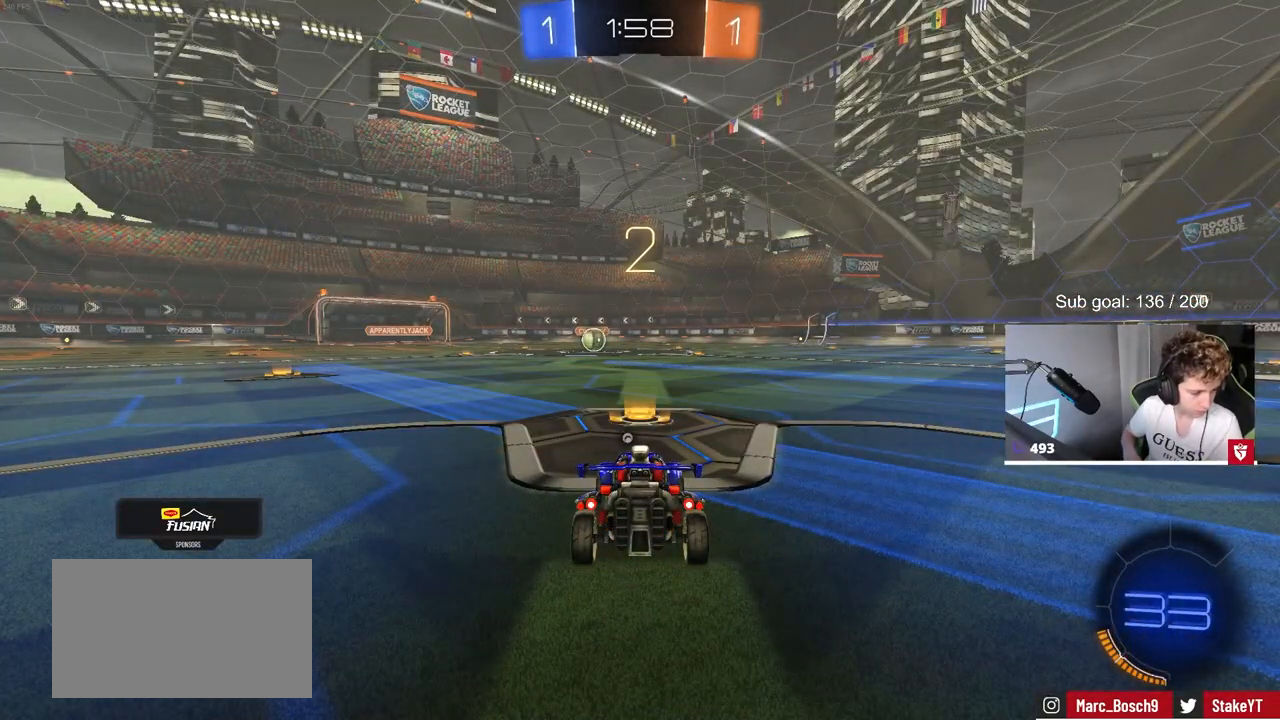
Gameplay with keyboard and mouse; each line is a JSON object with the keys and mouse buttons held at the frame after it. "events" lists presses ("down") and releases ("up") of "1", "2", "3", "4", "5", "a", "alt", "c", "caps_lock", "ctrl", "d", "e", "f", "g", "q", "r", "s", "shift", "space", "t", "tab", "v", "w", "x", "z", "mouse_left", "mouse_wheel" and "mouse_right" between this image and that frame as [ms after this image, input, new state], when the widget could be followed in between. "mouse_left", "mouse_wheel", "mouse_right" = the "left", "wheel", "right" buttons of the "mouse" list. No other keys are recorded. "wheel" means that the mouse wheel is clicked or scrolled. "mouse_move" is the direction in which the mouse moves at that frame (one of eight, or "still"), when it could be read.
{"keys": ["w"], "mouse": ["left"], "mouse_move": "right", "events": [[433, "mouse_left", "down"]]}
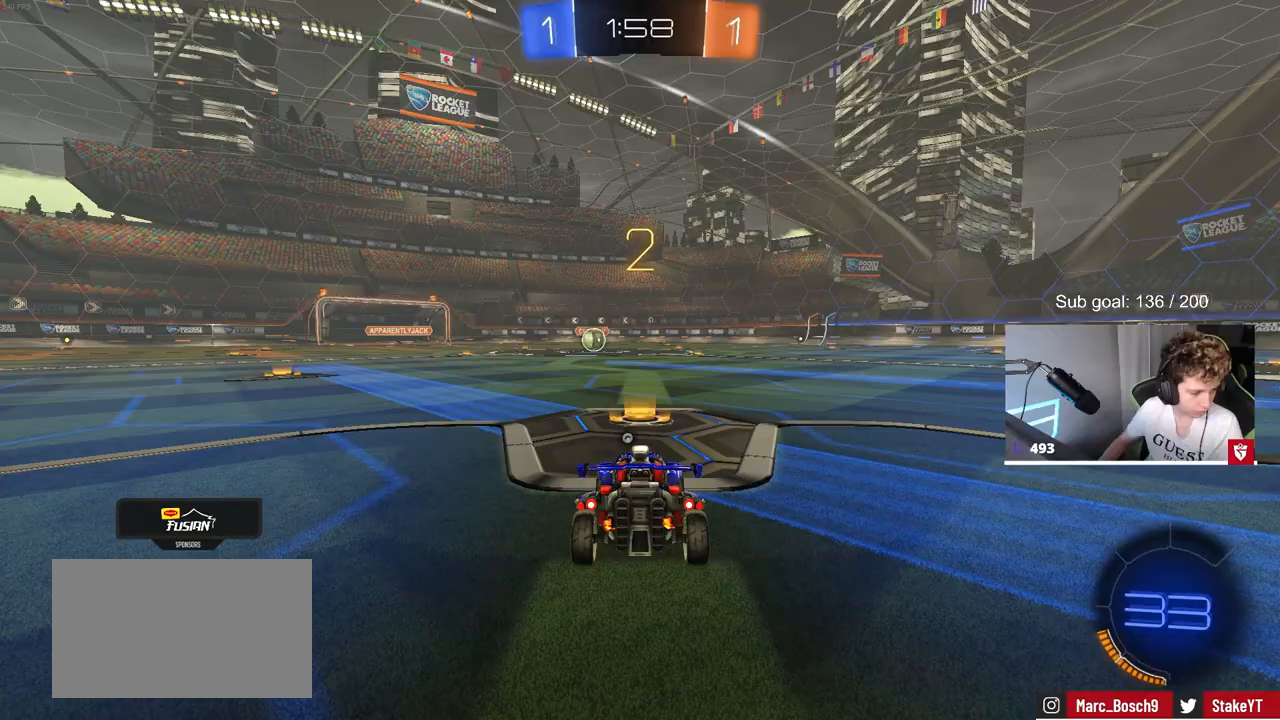
{"keys": ["w"], "mouse": ["left"], "mouse_move": "right", "events": []}
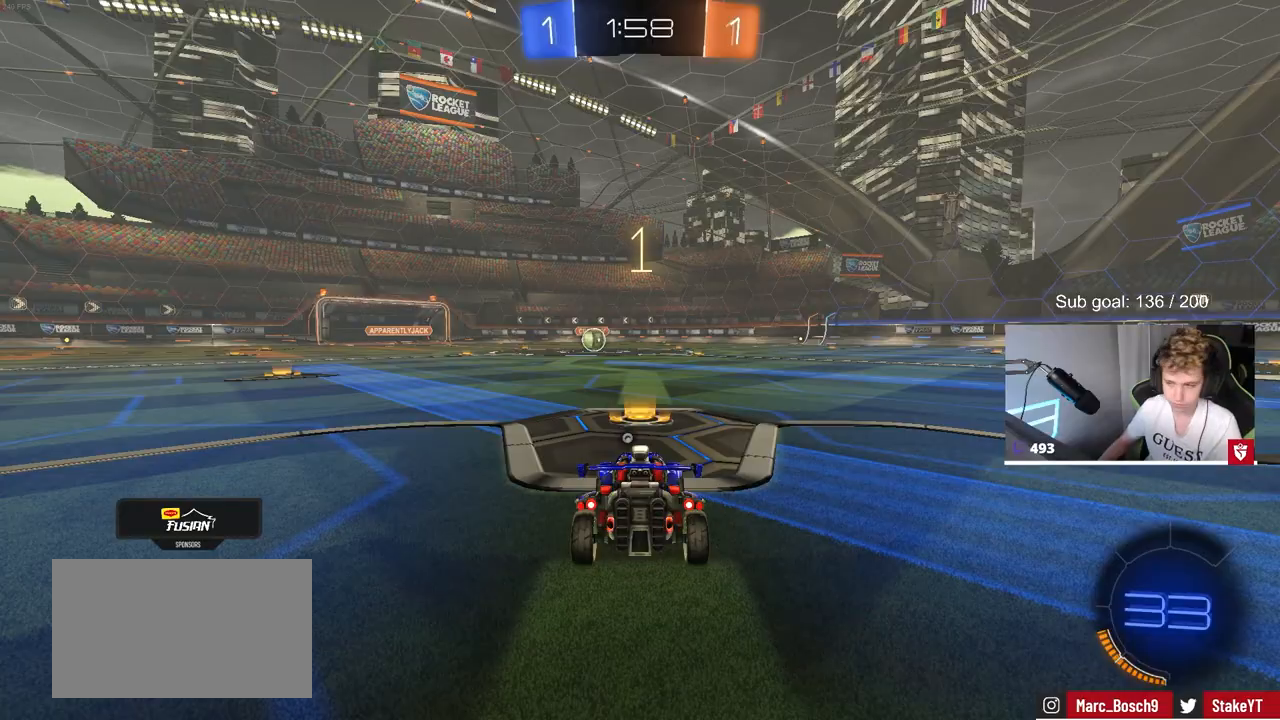
{"keys": ["tab", "w"], "mouse": ["left"], "mouse_move": "down-right", "events": [[133, "mouse_left", "up"], [183, "space", "down"], [283, "mouse_left", "down"], [317, "space", "up"], [467, "tab", "down"]]}
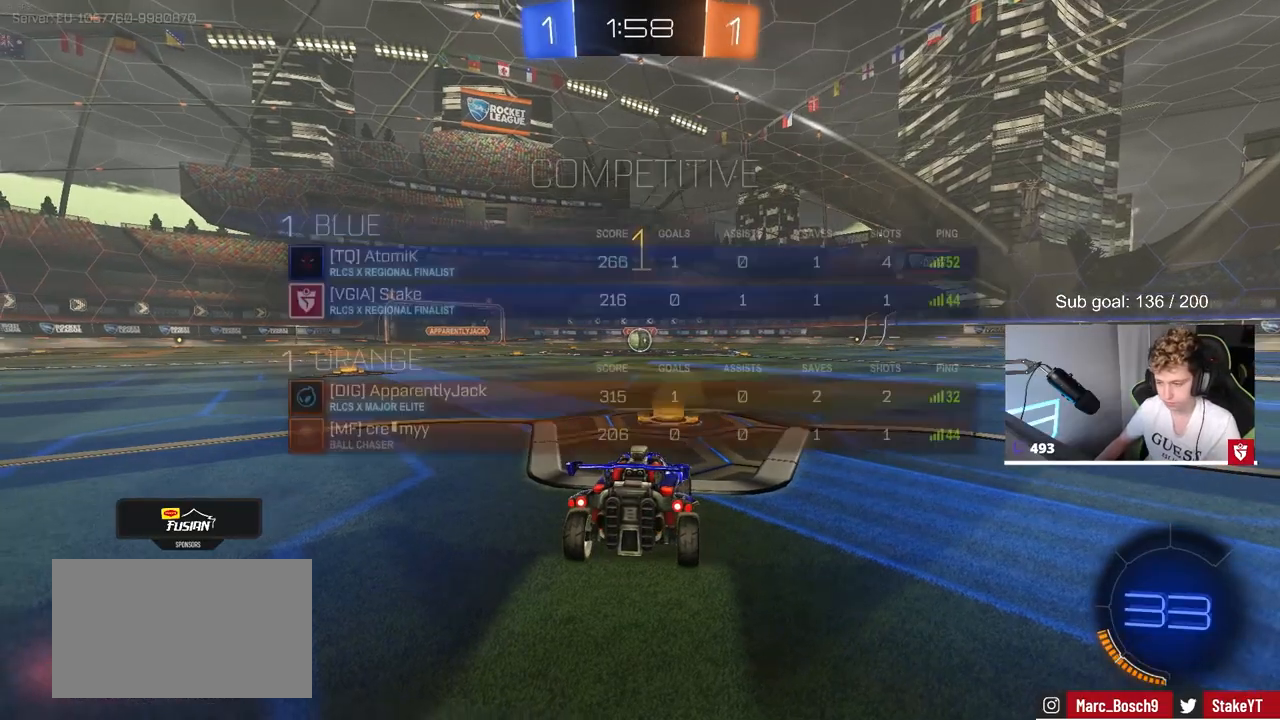
{"keys": ["w"], "mouse": ["left"], "mouse_move": "still", "events": [[250, "tab", "up"]]}
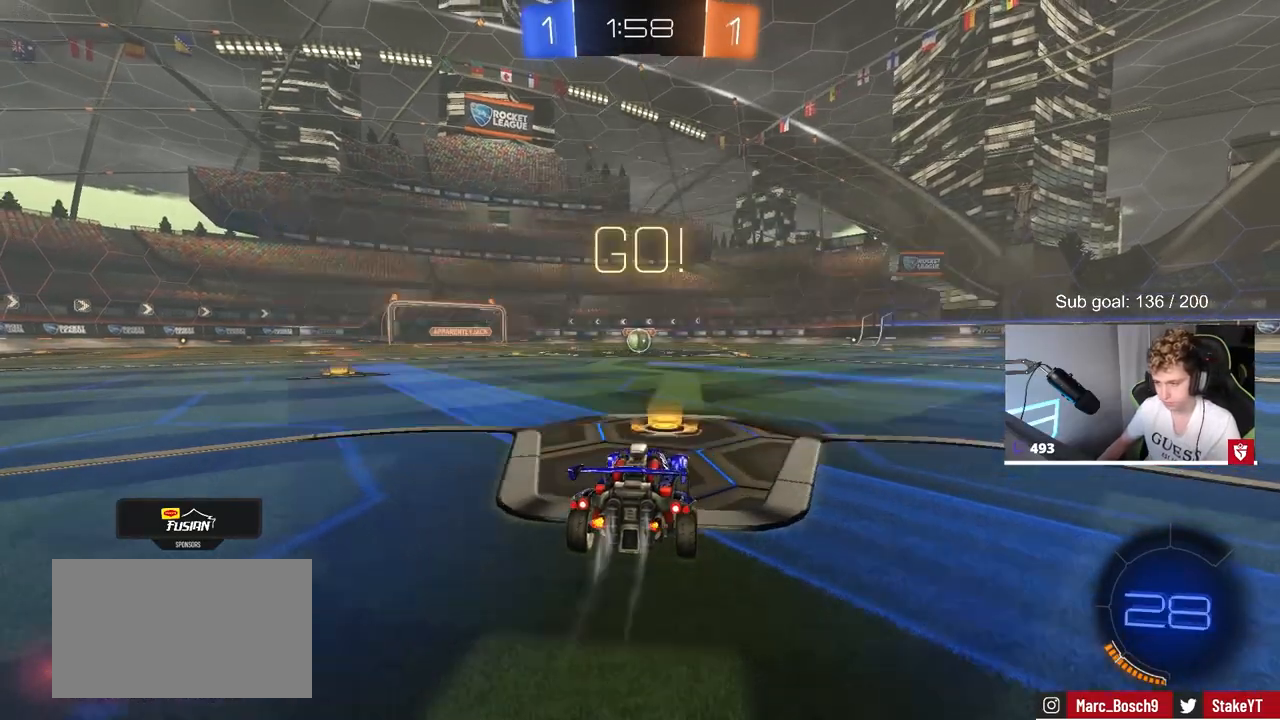
{"keys": ["a", "s", "shift"], "mouse": ["left"], "mouse_move": "up", "events": [[183, "d", "down"], [233, "d", "up"], [233, "mouse_right", "down"], [267, "a", "down"], [267, "shift", "down"], [317, "mouse_right", "up"], [350, "mouse_right", "down"], [350, "w", "up"], [400, "s", "down"], [500, "mouse_right", "up"]]}
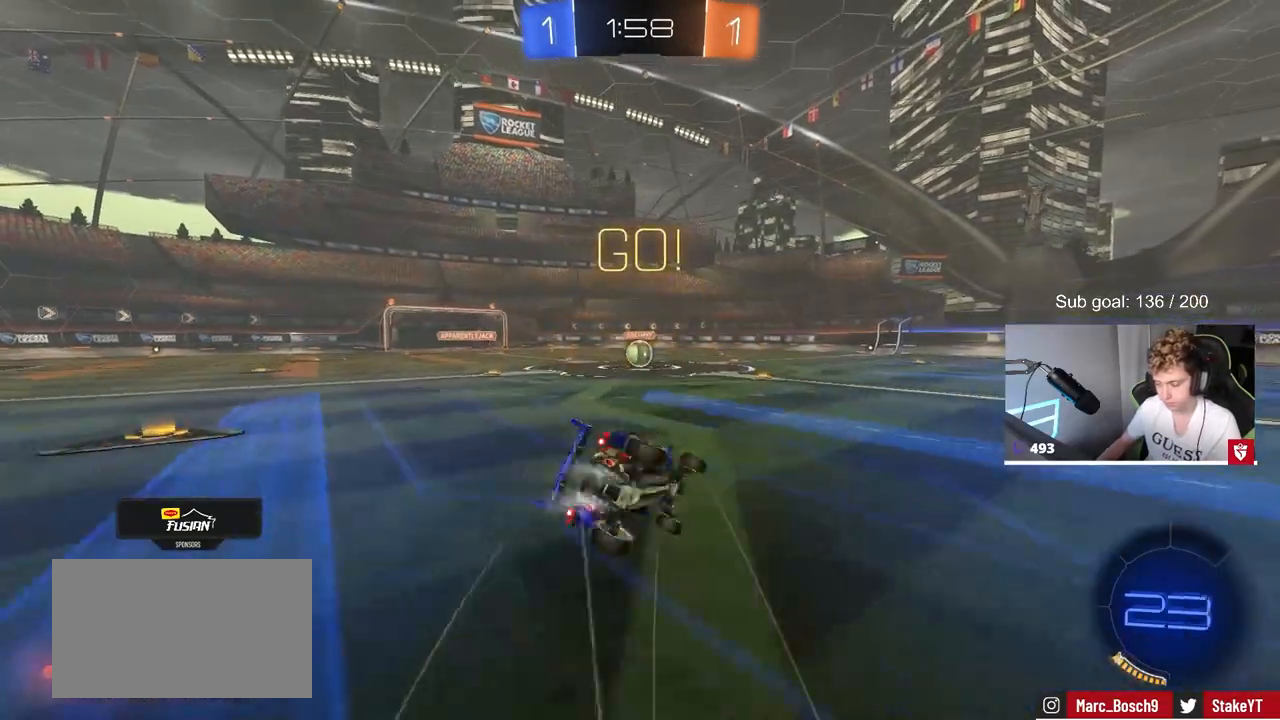
{"keys": ["a", "s", "shift"], "mouse": ["left"], "mouse_move": "still", "events": [[333, "s", "up"], [433, "s", "down"]]}
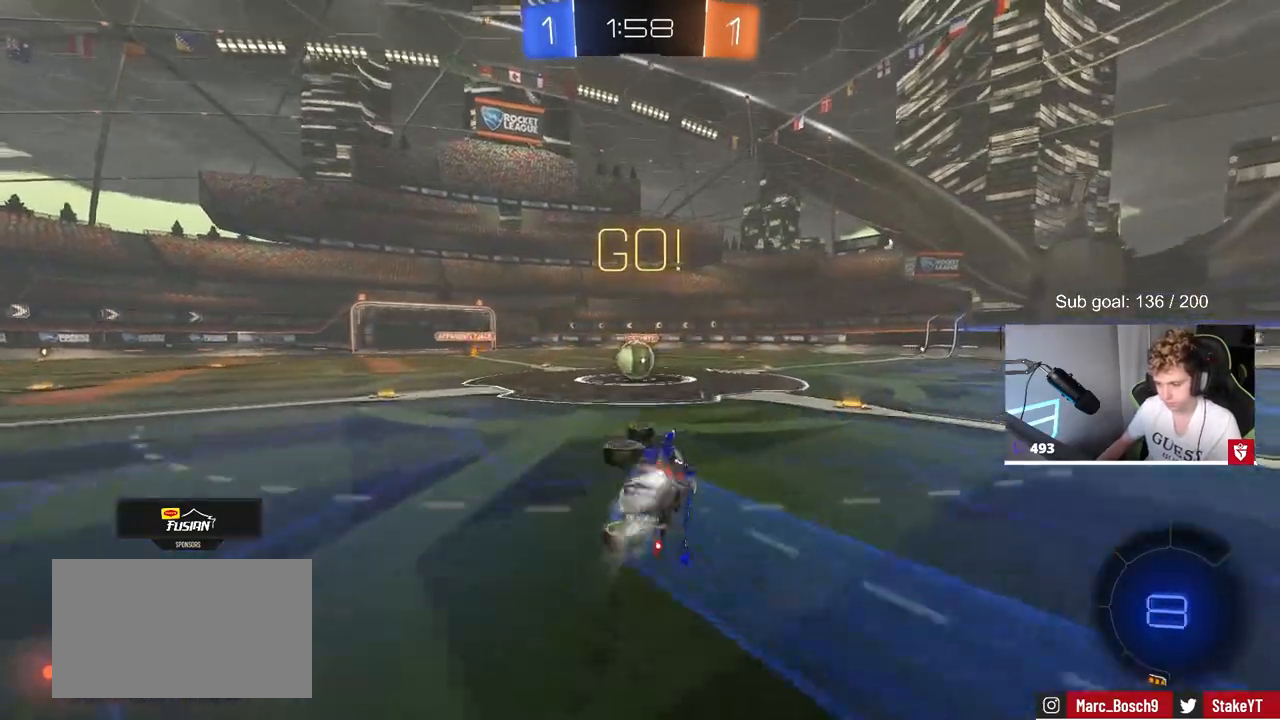
{"keys": ["a", "w"], "mouse": ["left", "right"], "events": [[100, "s", "up"], [150, "mouse_left", "up"], [150, "shift", "up"], [200, "a", "up"], [350, "a", "down"], [350, "mouse_left", "down"], [350, "w", "down"], [483, "mouse_right", "down"]]}
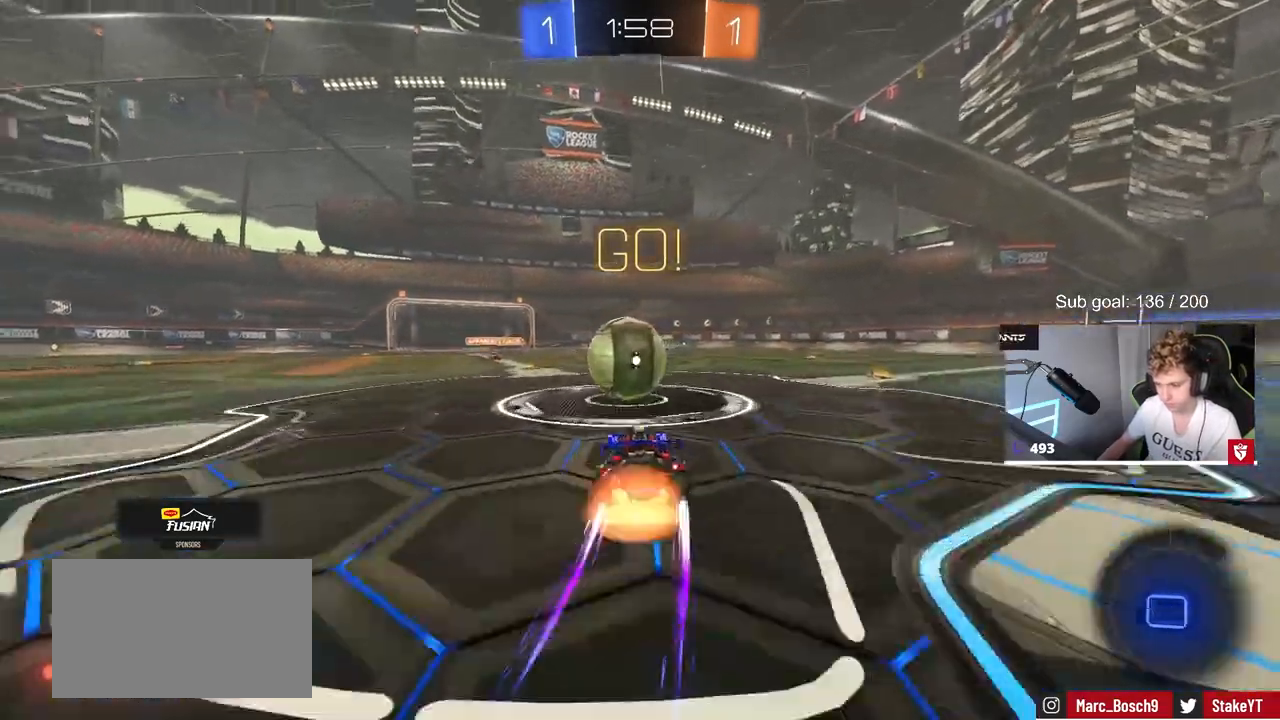
{"keys": ["d", "s", "shift"], "mouse": [], "mouse_move": "still", "events": [[117, "a", "up"], [117, "mouse_right", "up"], [167, "d", "down"], [167, "shift", "down"], [217, "mouse_right", "down"], [317, "s", "down"], [317, "w", "up"], [400, "mouse_left", "up"], [450, "mouse_right", "up"]]}
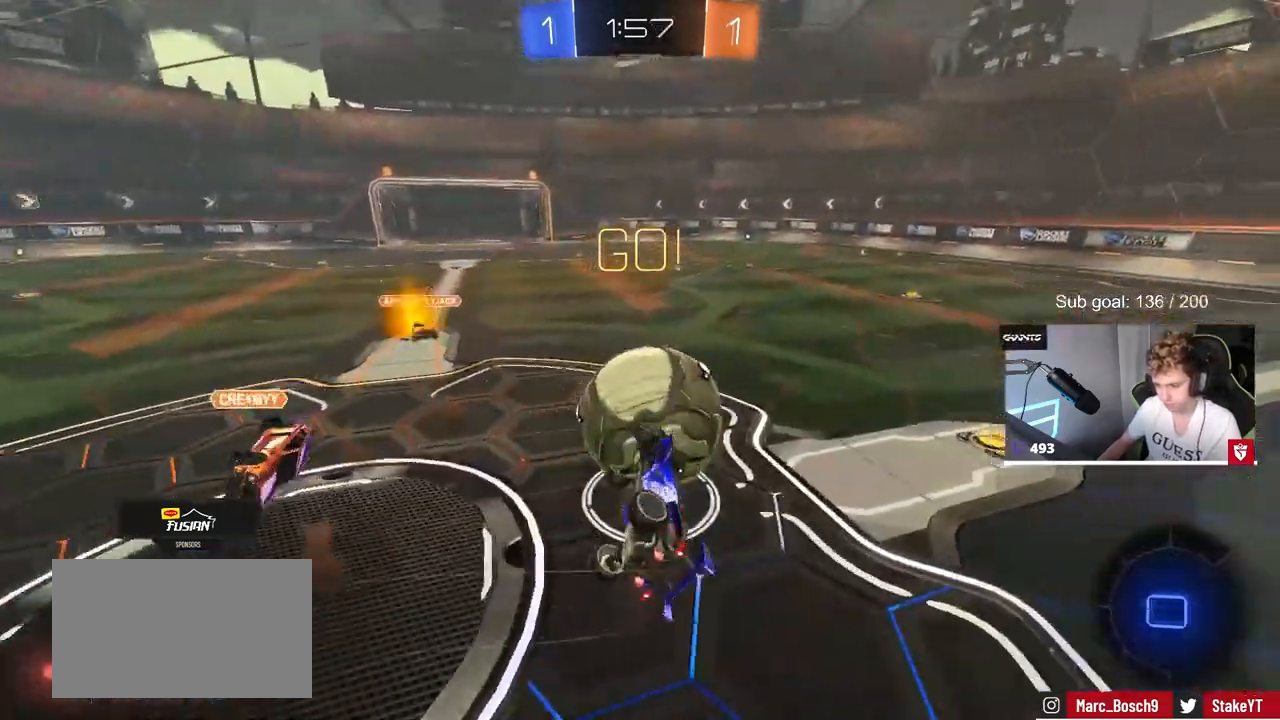
{"keys": [], "mouse": [], "mouse_move": "still", "events": [[233, "s", "up"], [417, "shift", "up"], [467, "d", "up"]]}
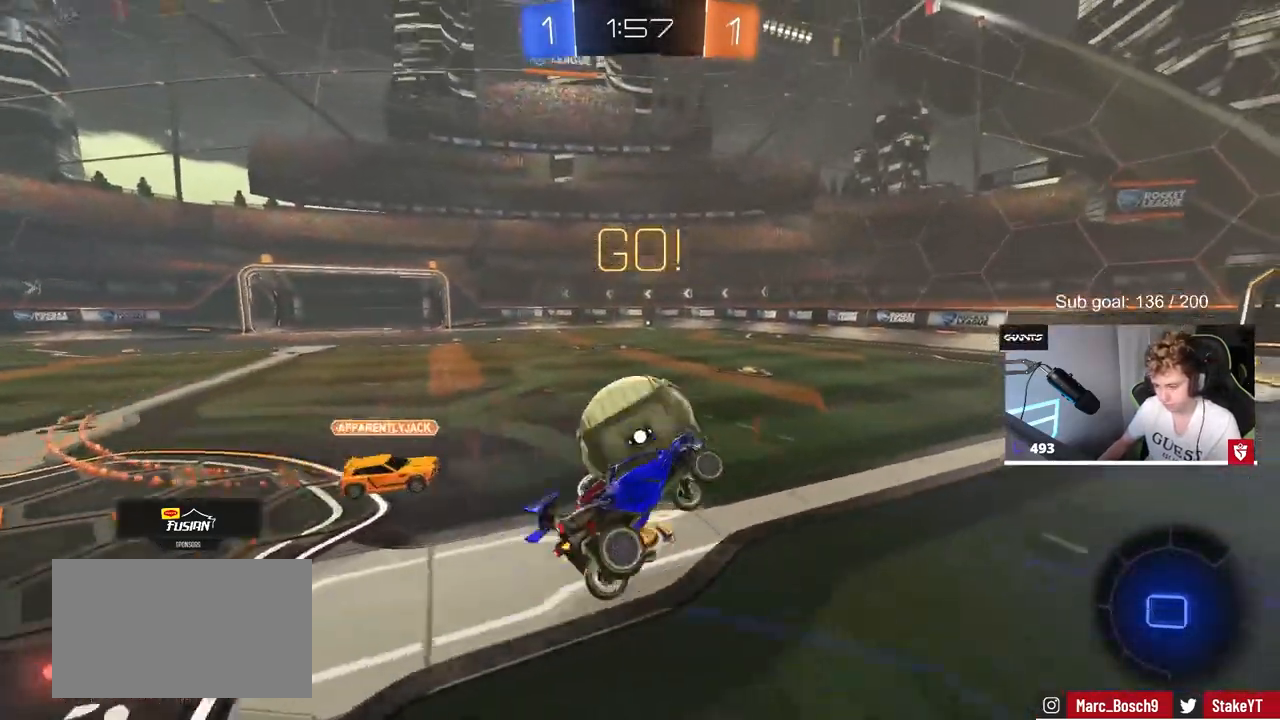
{"keys": ["d", "space", "w"], "mouse": [], "mouse_move": "still", "events": [[383, "d", "down"], [383, "space", "down"], [433, "w", "down"]]}
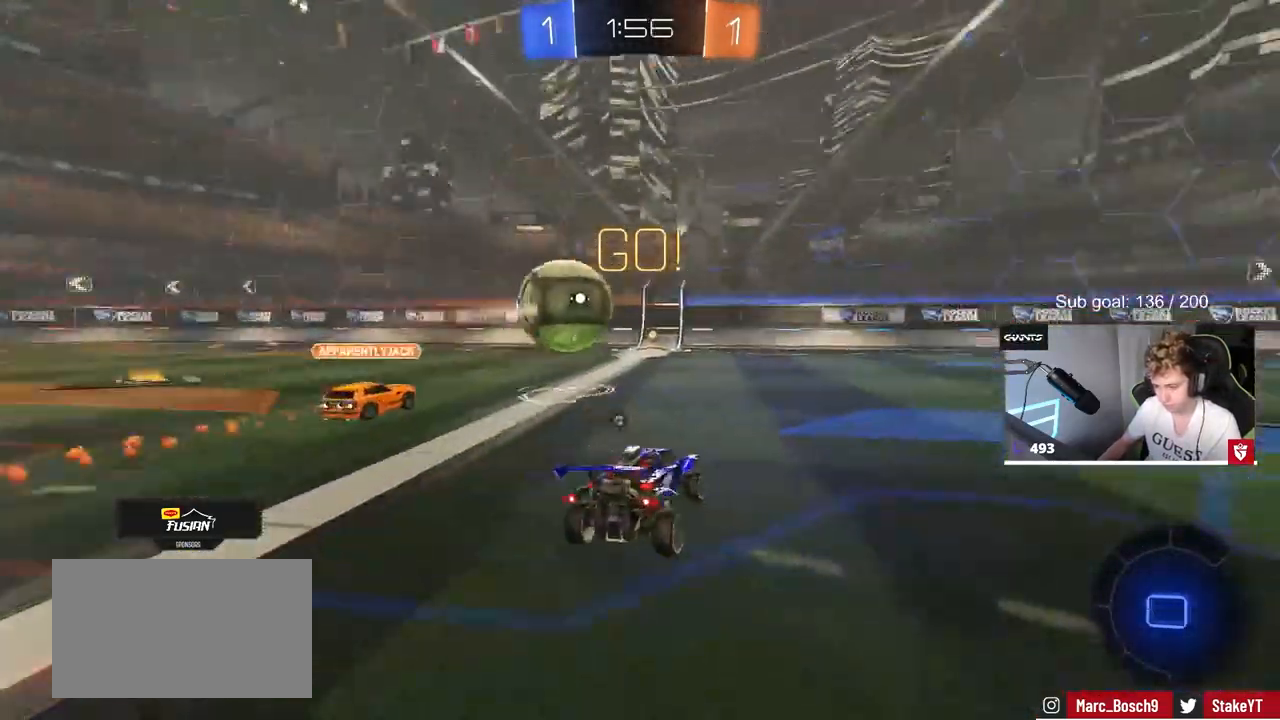
{"keys": ["w"], "mouse": [], "mouse_move": "still", "events": [[33, "space", "up"], [450, "d", "up"]]}
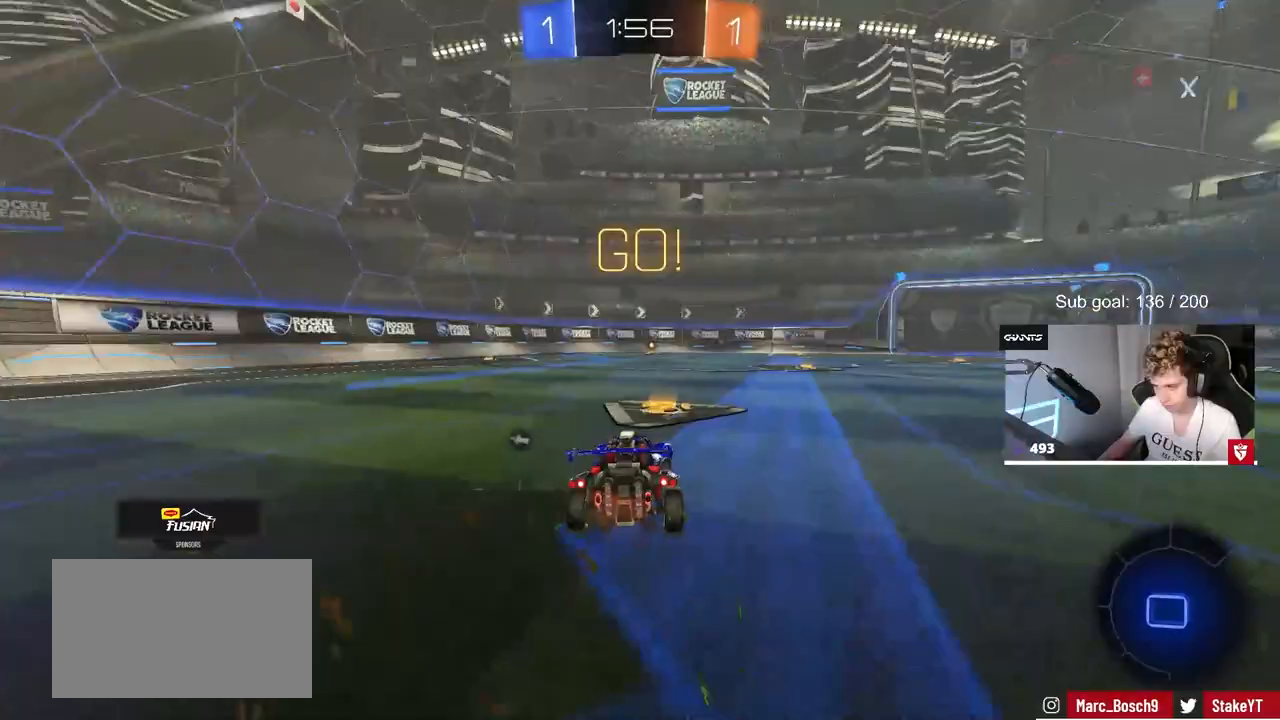
{"keys": ["w"], "mouse": ["left", "right"], "mouse_move": "down-left", "events": [[283, "a", "down"], [283, "mouse_left", "down"], [333, "a", "up"], [333, "mouse_right", "down"], [417, "mouse_right", "up"], [467, "mouse_right", "down"]]}
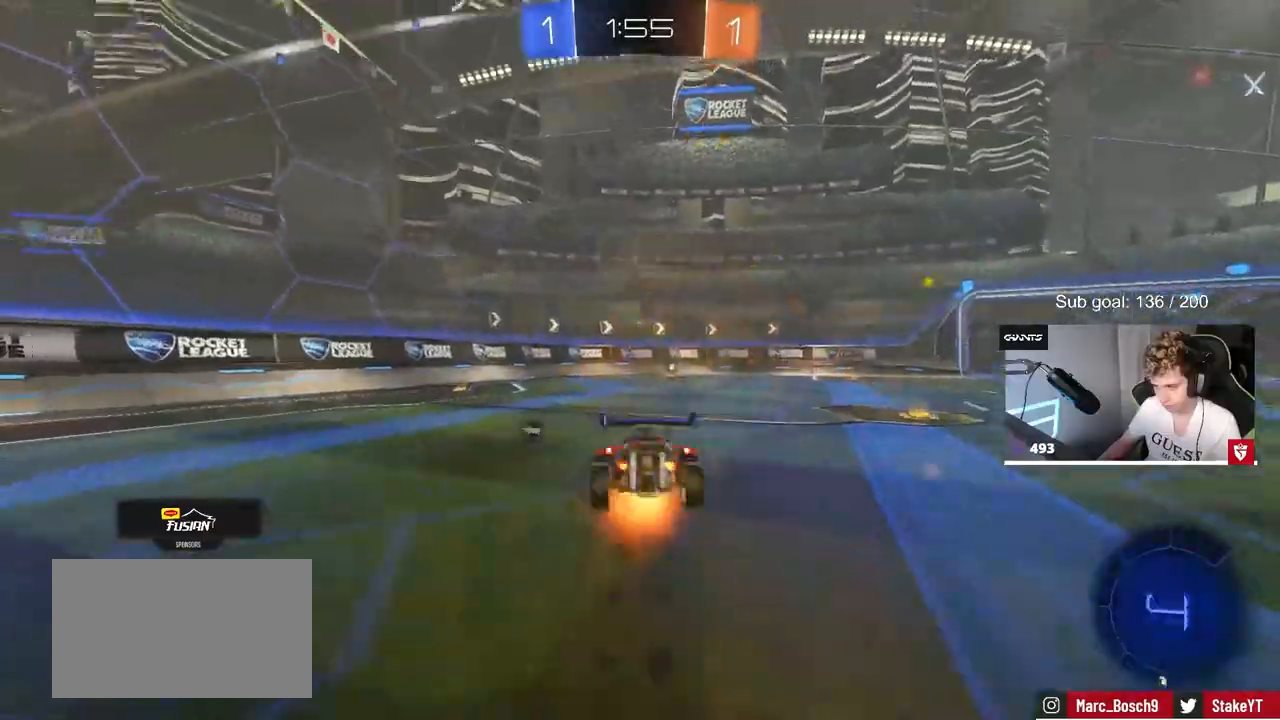
{"keys": ["w"], "mouse": [], "mouse_move": "still", "events": [[50, "space", "down"], [100, "mouse_left", "up"], [167, "mouse_right", "up"], [250, "space", "up"]]}
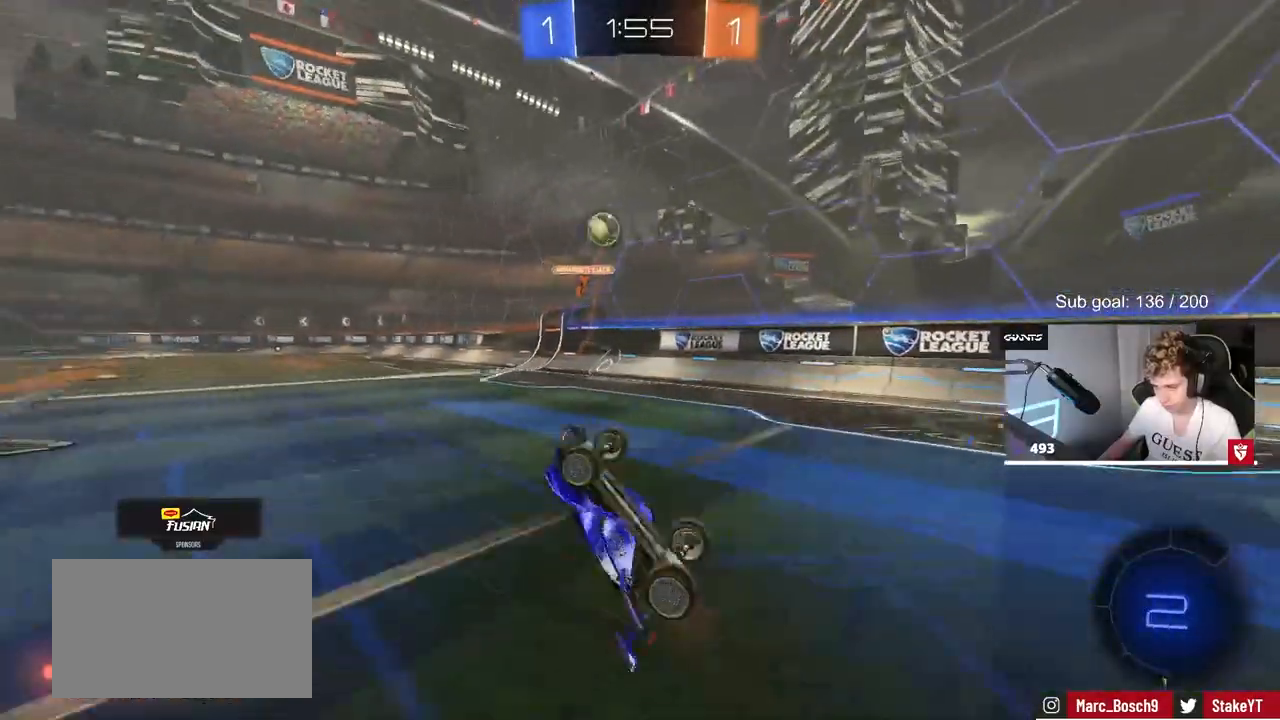
{"keys": ["w"], "mouse": [], "mouse_move": "still", "events": [[133, "w", "up"], [217, "d", "down"], [267, "space", "down"], [317, "d", "up"], [450, "space", "up"], [500, "w", "down"]]}
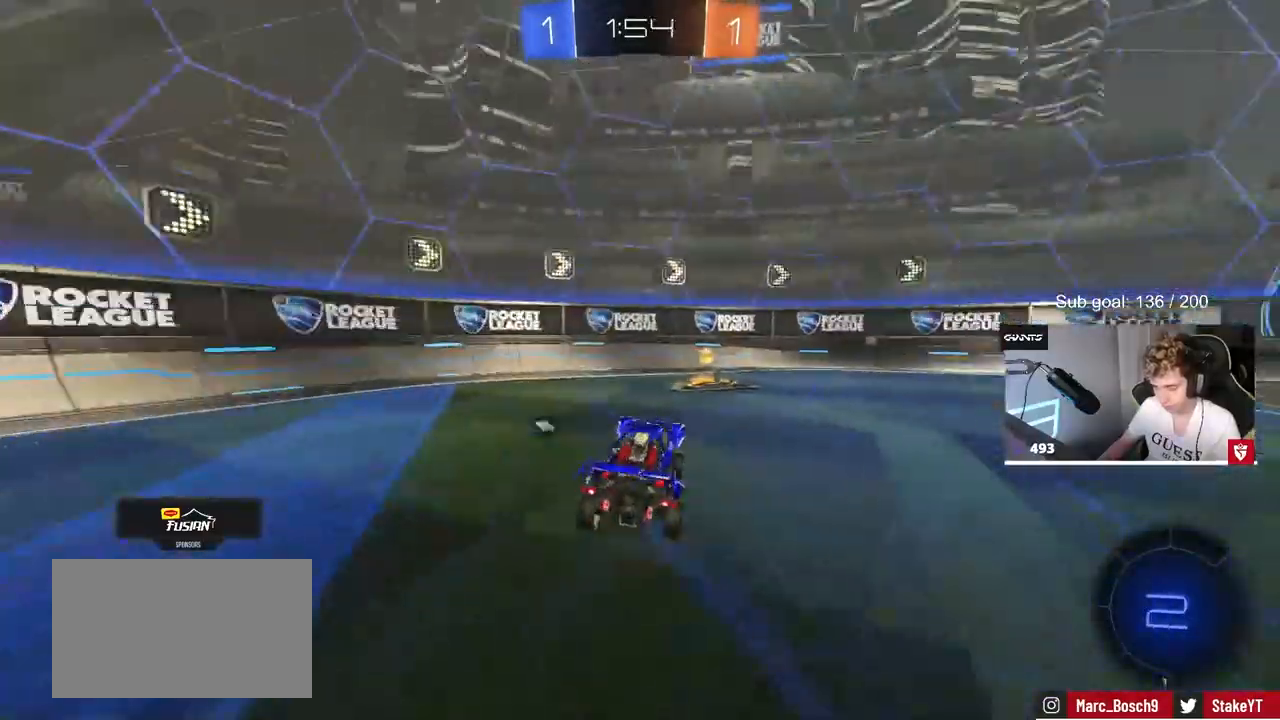
{"keys": ["w"], "mouse": [], "mouse_move": "still", "events": [[50, "mouse_left", "down"], [183, "space", "down"], [233, "d", "down"], [333, "mouse_left", "up"], [333, "space", "up"], [383, "d", "up"]]}
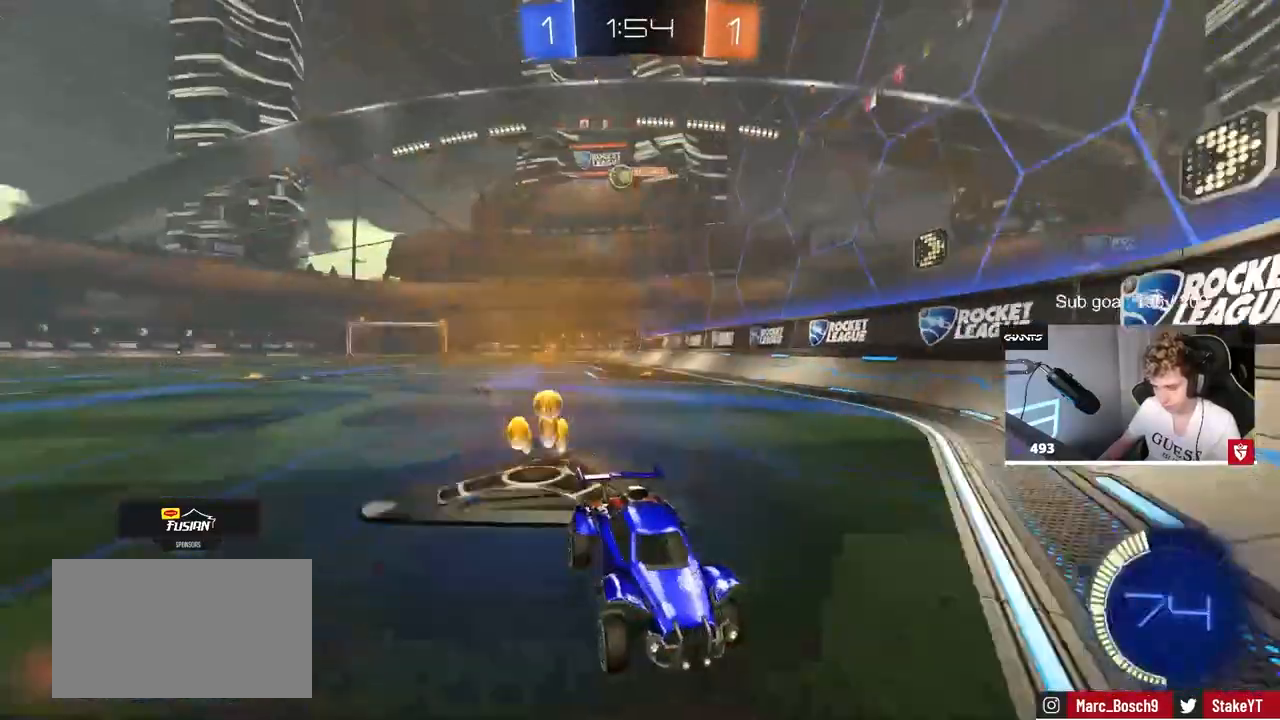
{"keys": ["d", "w"], "mouse": ["left"], "mouse_move": "still", "events": [[400, "mouse_left", "down"], [433, "d", "down"]]}
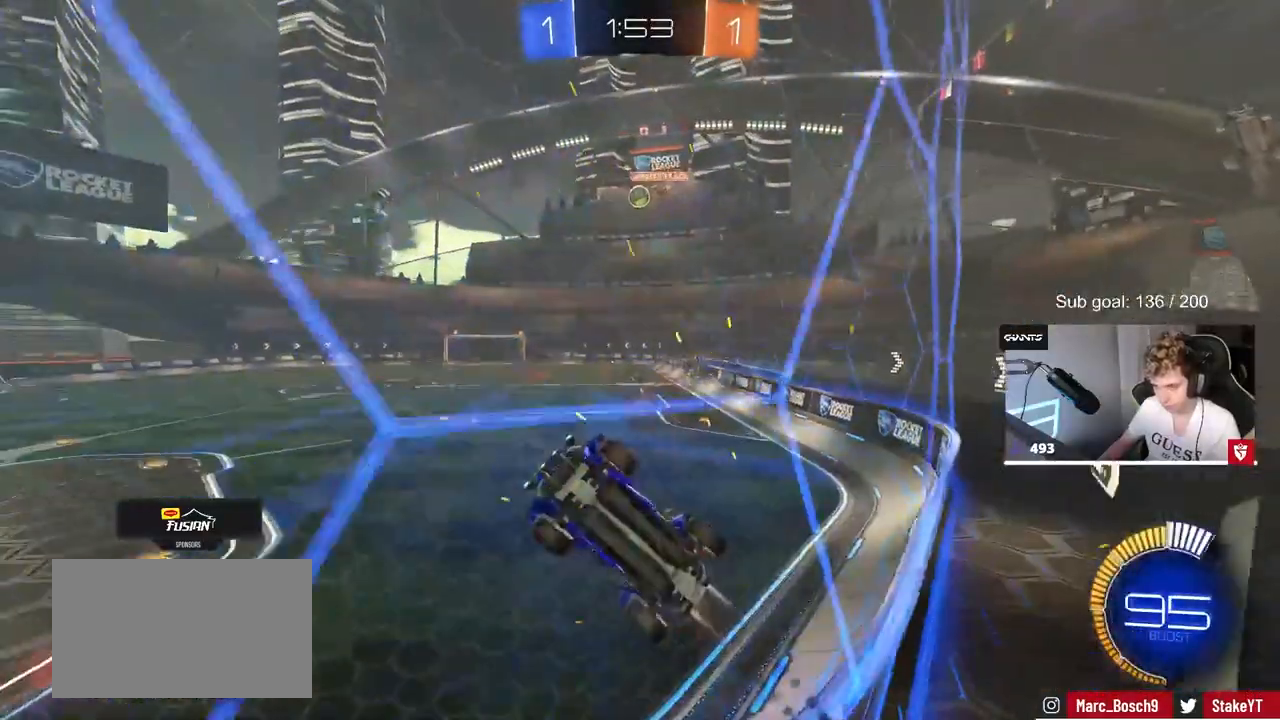
{"keys": ["a", "s"], "mouse": ["right"], "mouse_move": "down", "events": [[33, "shift", "down"], [83, "mouse_left", "up"], [133, "d", "up"], [133, "shift", "up"], [183, "a", "down"], [233, "a", "up"], [233, "d", "down"], [233, "w", "up"], [317, "s", "down"], [450, "mouse_right", "down"], [500, "a", "down"], [500, "d", "up"]]}
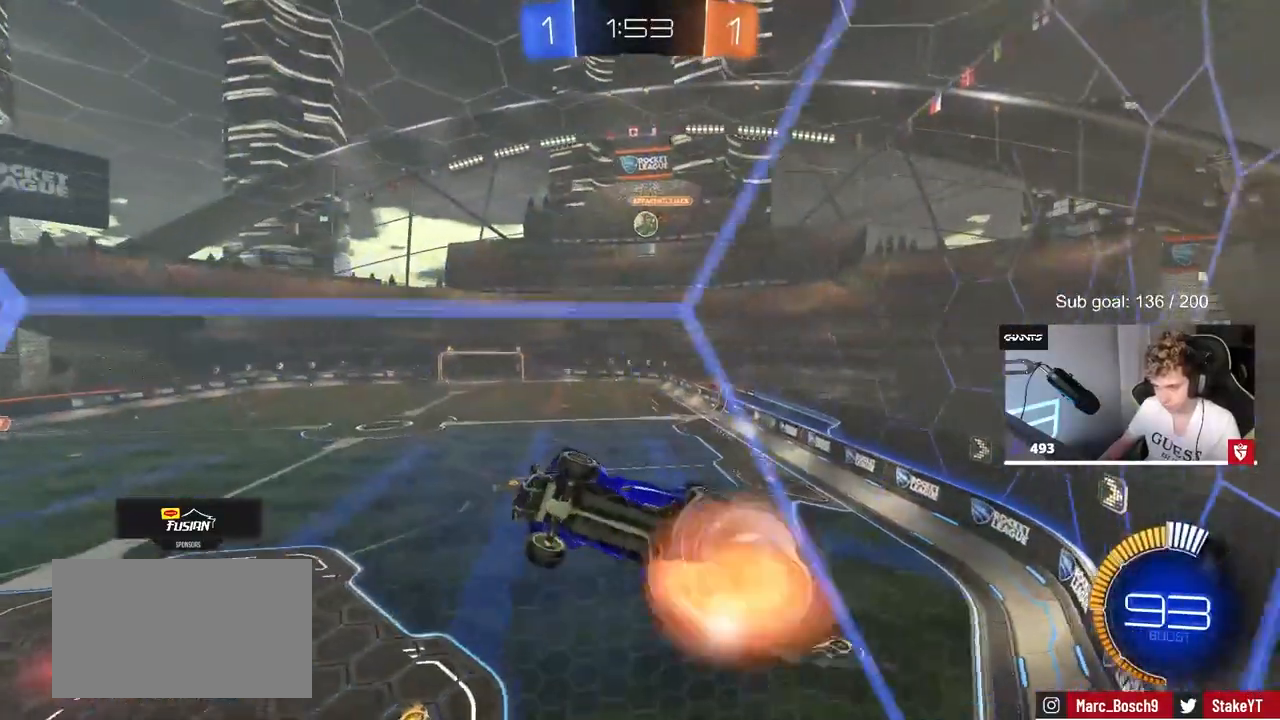
{"keys": ["d", "shift"], "mouse": ["left"], "events": [[50, "a", "up"], [50, "d", "down"], [100, "a", "down"], [100, "d", "up"], [150, "shift", "down"], [333, "d", "down"], [333, "mouse_right", "up"], [433, "a", "up"], [433, "s", "up"], [467, "mouse_left", "down"]]}
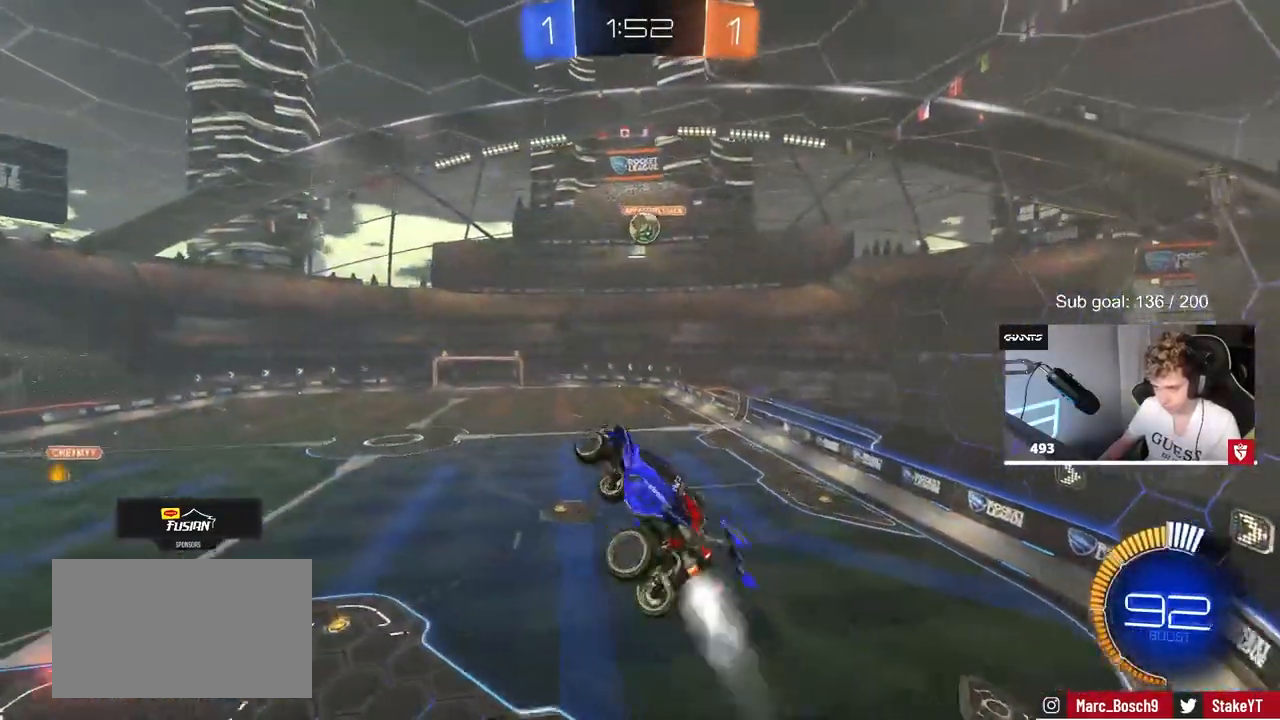
{"keys": ["a"], "mouse": ["left"], "mouse_move": "down", "events": [[17, "a", "down"], [17, "d", "up"], [67, "a", "up"], [100, "d", "down"], [100, "shift", "up"], [150, "w", "down"], [350, "d", "up"], [400, "w", "up"], [433, "a", "down"]]}
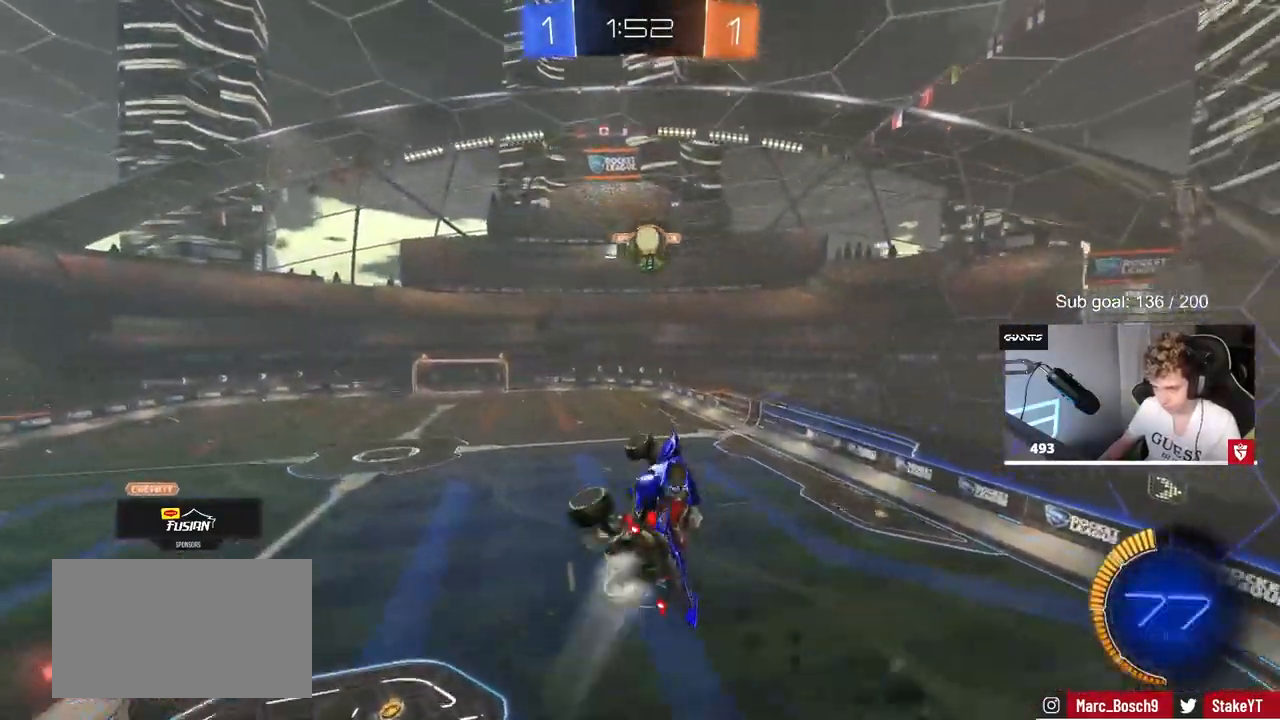
{"keys": ["d", "s", "shift"], "mouse": ["left"], "mouse_move": "down", "events": [[117, "w", "down"], [167, "a", "up"], [167, "d", "down"], [217, "mouse_right", "down"], [217, "shift", "down"], [267, "s", "down"], [267, "w", "up"], [400, "mouse_right", "up"]]}
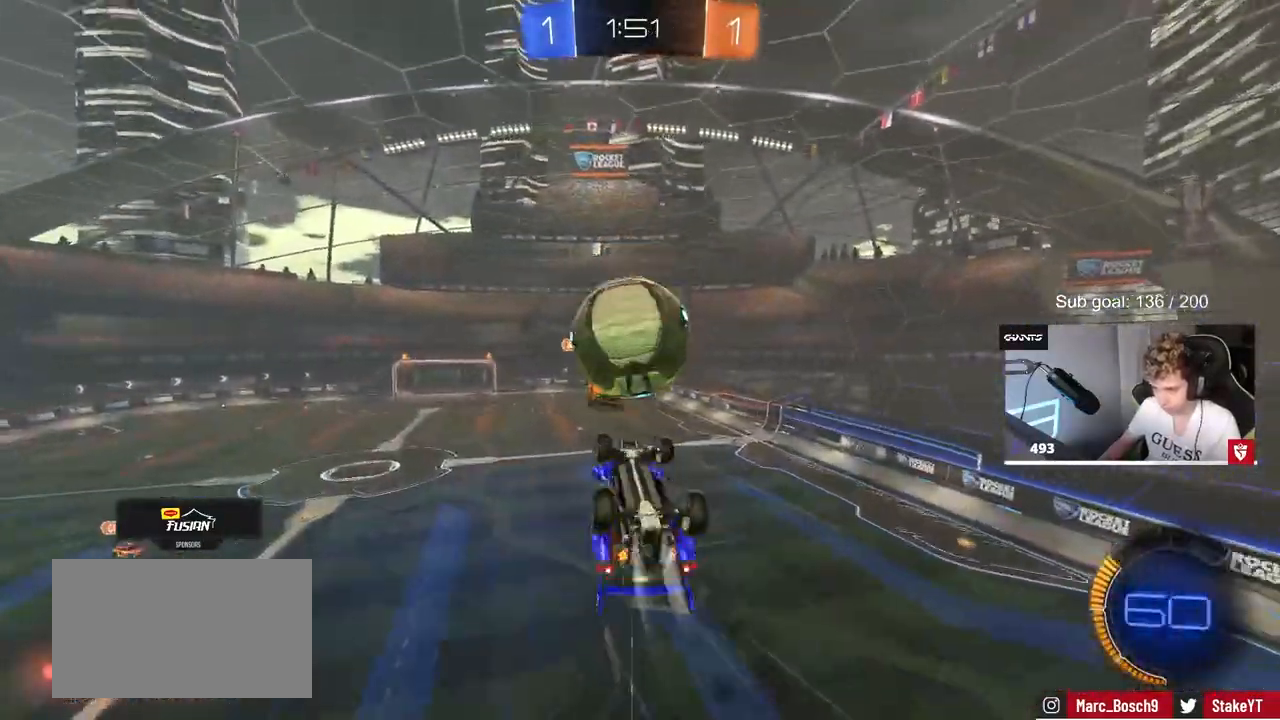
{"keys": [], "mouse": ["left"], "mouse_move": "still", "events": [[50, "s", "up"], [133, "s", "down"], [283, "a", "down"], [317, "d", "up"], [367, "shift", "up"], [467, "a", "up"], [467, "s", "up"]]}
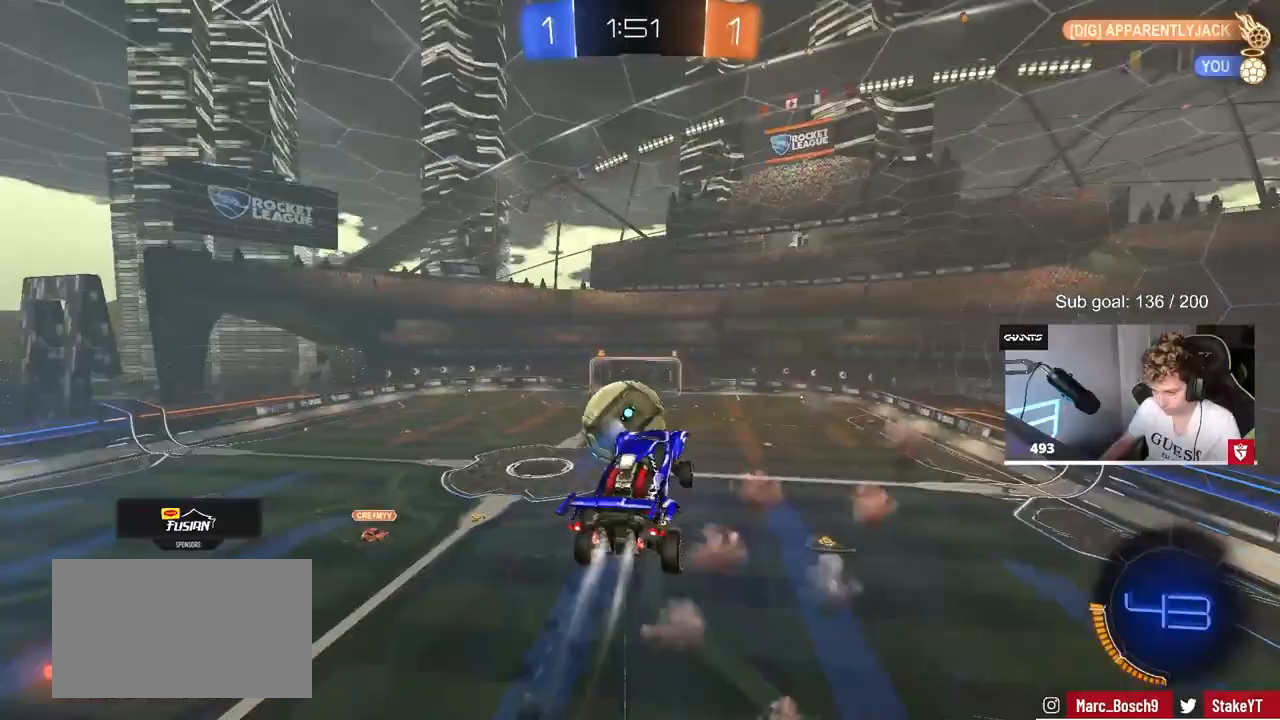
{"keys": ["a", "shift"], "mouse": ["left"], "mouse_move": "still", "events": [[67, "d", "down"], [67, "w", "down"], [200, "mouse_left", "up"], [350, "d", "up"], [350, "mouse_left", "down"], [350, "w", "up"], [400, "a", "down"], [433, "shift", "down"]]}
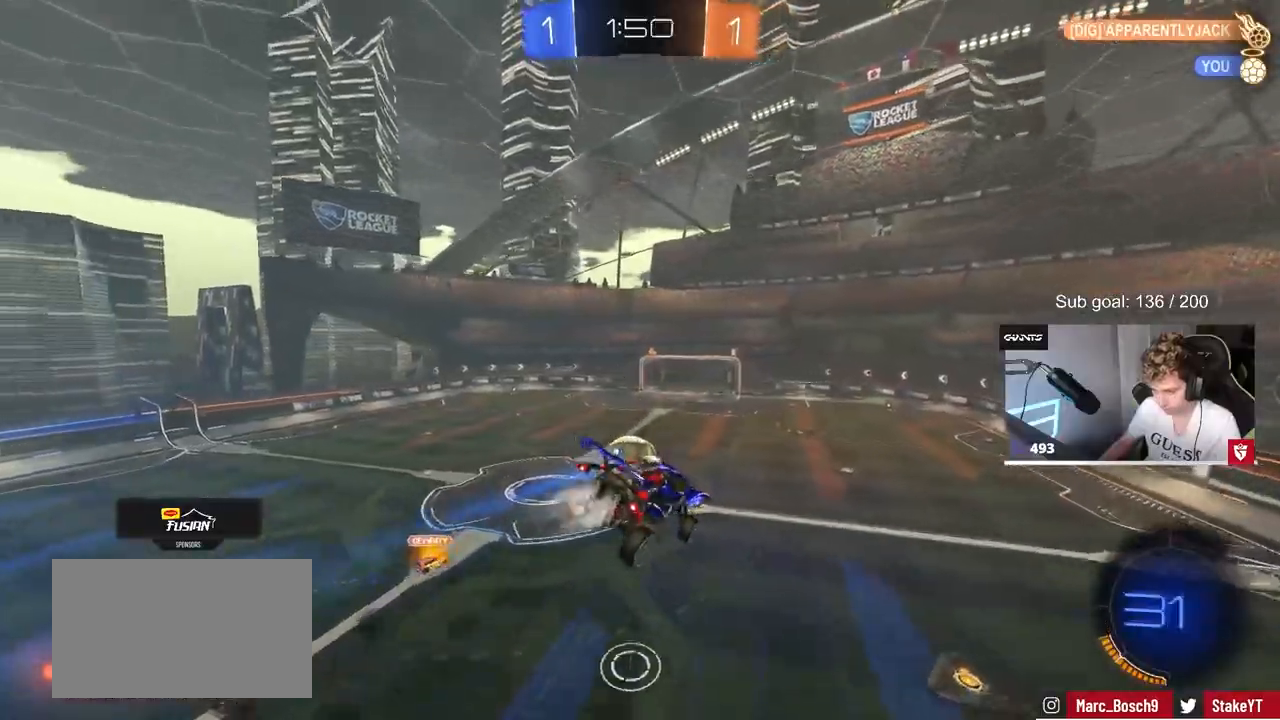
{"keys": ["s"], "mouse": [], "mouse_move": "still", "events": [[33, "s", "down"], [33, "shift", "up"], [217, "a", "up"], [217, "s", "up"], [267, "mouse_left", "up"], [500, "s", "down"]]}
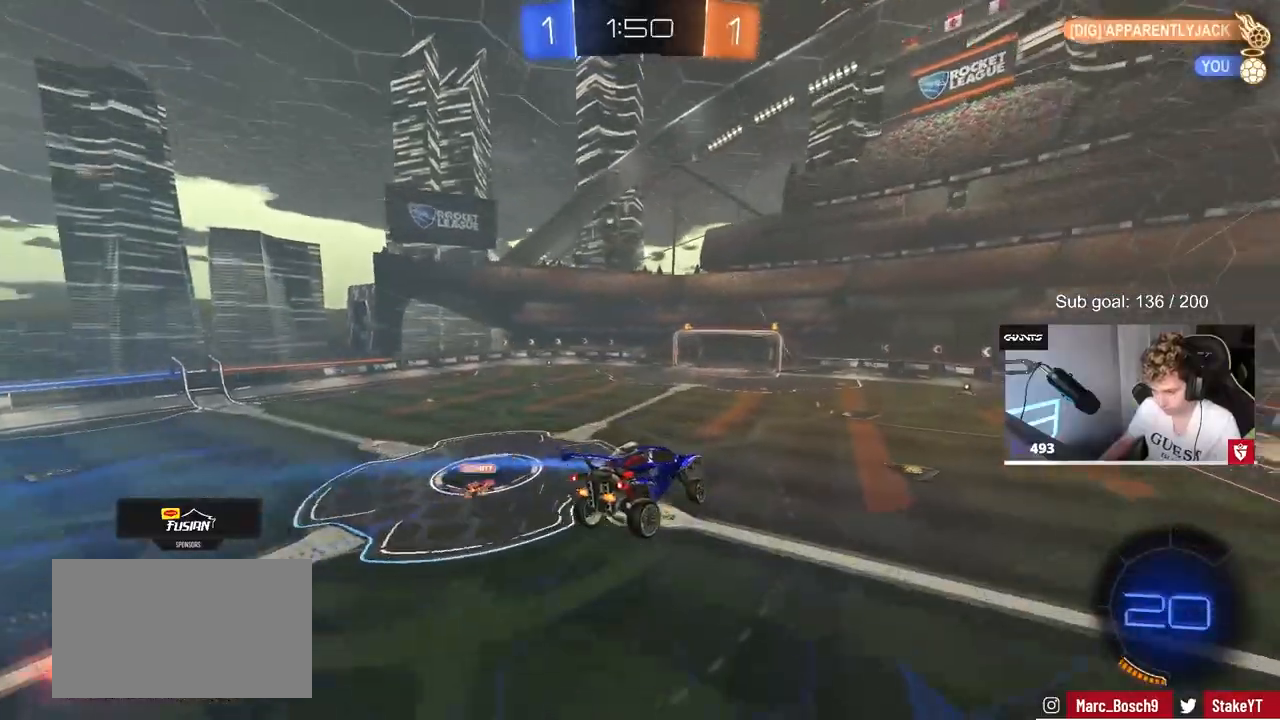
{"keys": [], "mouse": [], "mouse_move": "still", "events": [[50, "s", "up"], [317, "d", "down"], [367, "d", "up"]]}
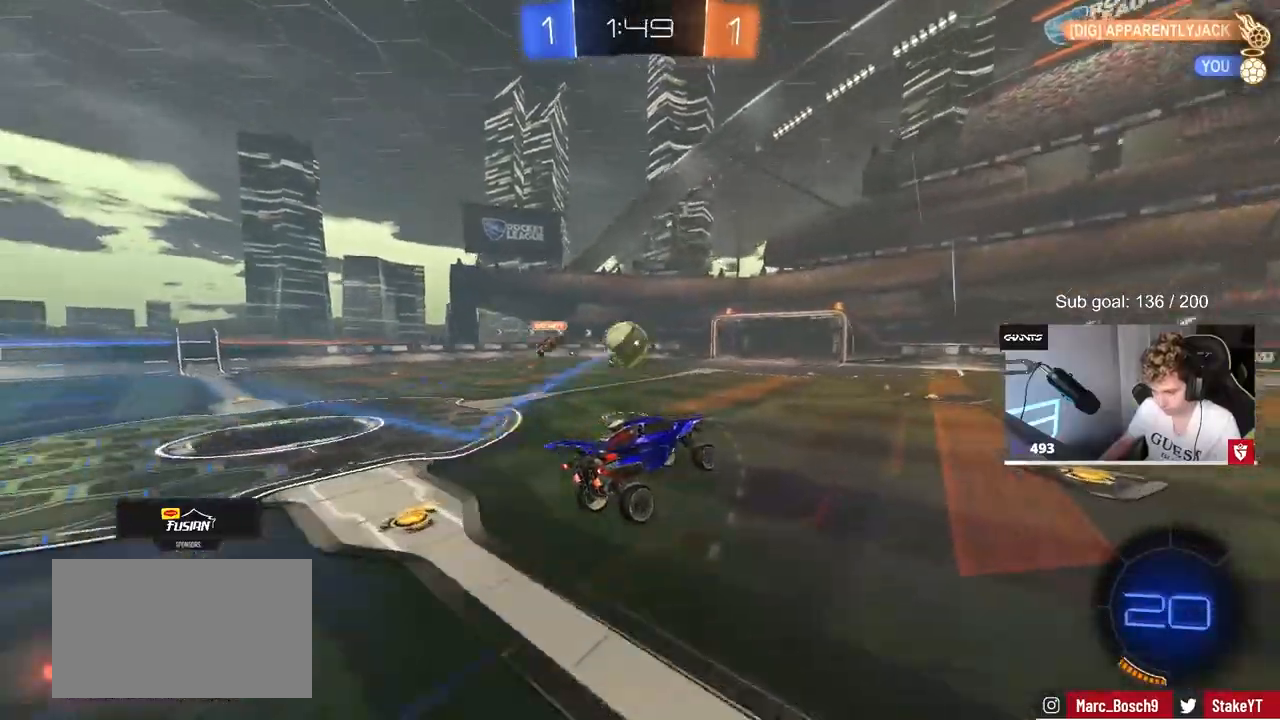
{"keys": ["w"], "mouse": ["left"], "mouse_move": "still", "events": [[50, "w", "down"], [100, "mouse_left", "down"]]}
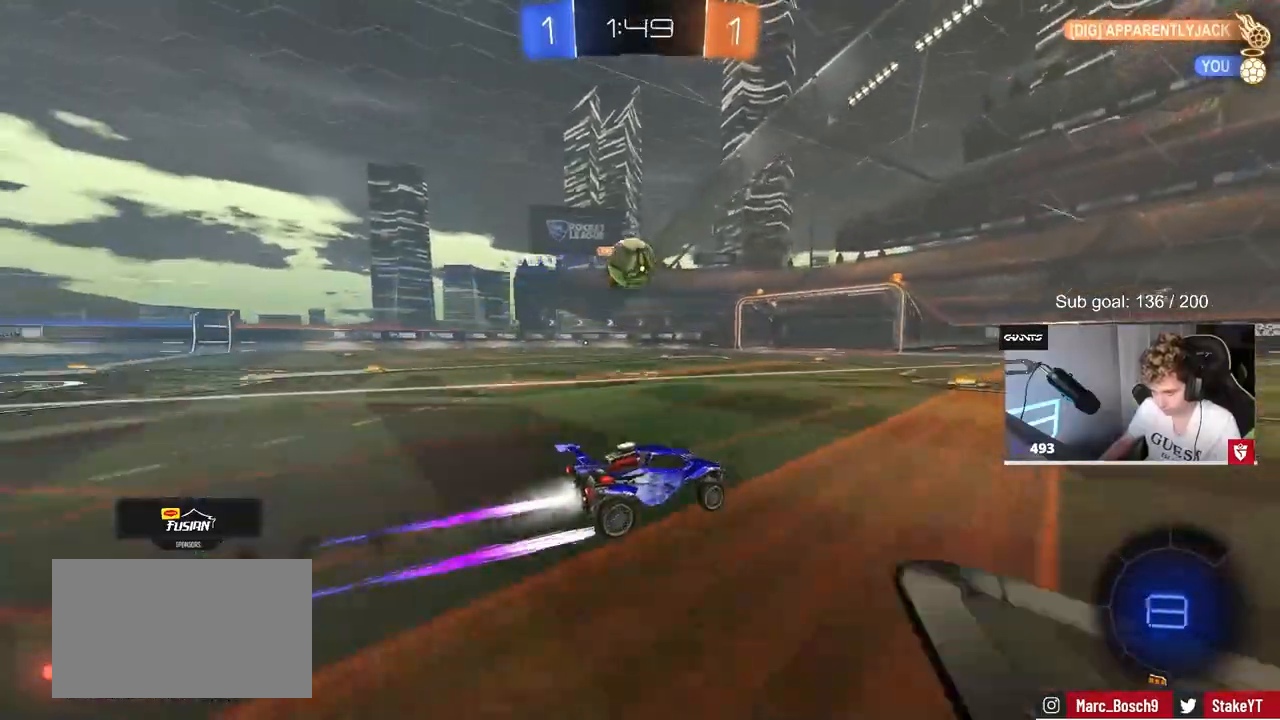
{"keys": ["w"], "mouse": [], "mouse_move": "still", "events": [[33, "a", "down"], [67, "mouse_left", "up"], [167, "a", "up"]]}
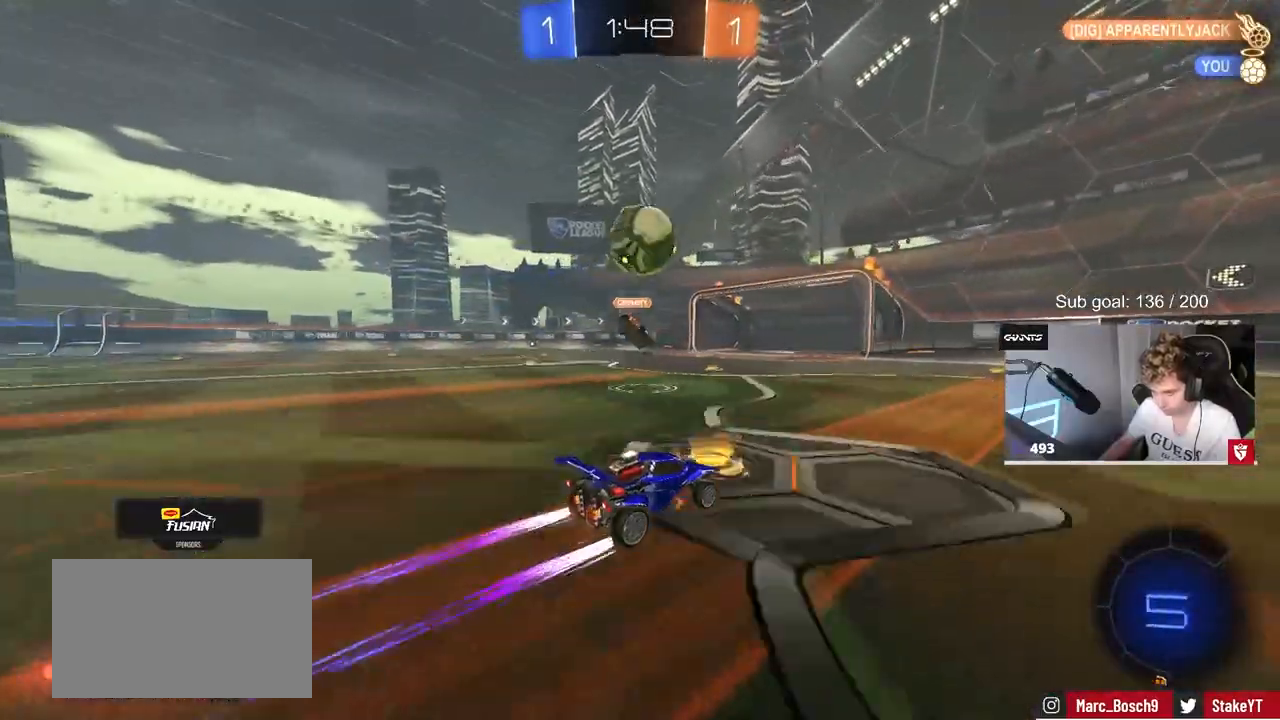
{"keys": ["a", "s", "shift"], "mouse": ["left", "right"], "mouse_move": "left", "events": [[183, "d", "down"], [233, "d", "up"], [233, "mouse_left", "down"], [333, "d", "down"], [333, "w", "up"], [383, "mouse_right", "down"], [433, "s", "down"], [483, "a", "down"], [483, "d", "up"], [483, "shift", "down"]]}
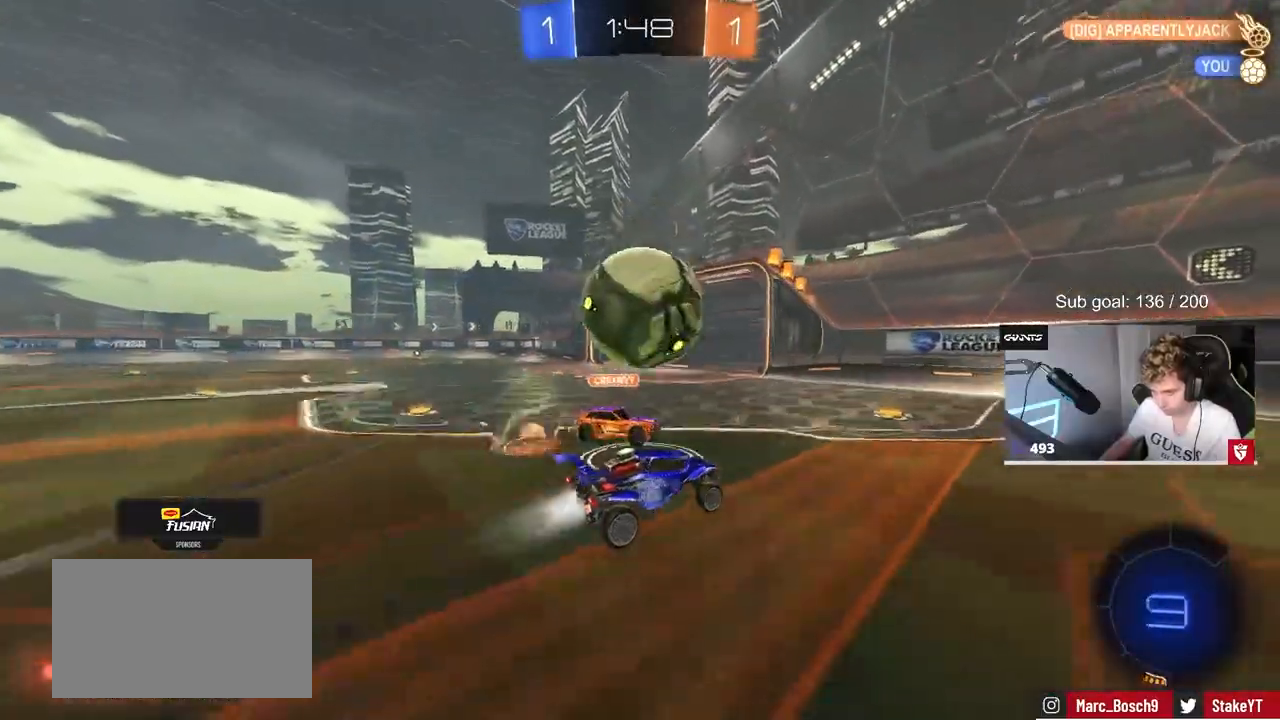
{"keys": ["a", "shift"], "mouse": [], "mouse_move": "still", "events": [[17, "s", "up"], [67, "mouse_right", "up"], [100, "mouse_right", "down"], [350, "mouse_left", "up"], [350, "mouse_right", "up"]]}
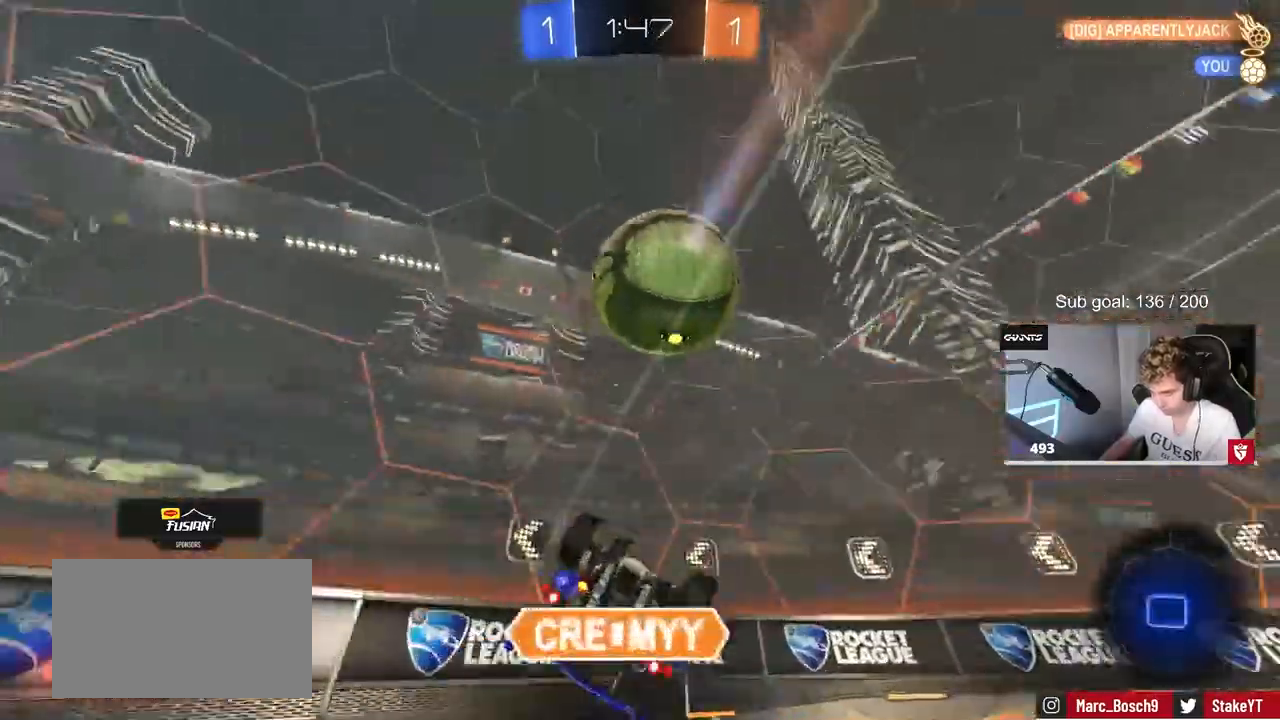
{"keys": ["d", "space", "w"], "mouse": [], "mouse_move": "still", "events": [[33, "s", "down"], [183, "a", "up"], [183, "d", "down"], [183, "shift", "up"], [267, "s", "up"], [450, "space", "down"], [450, "w", "down"]]}
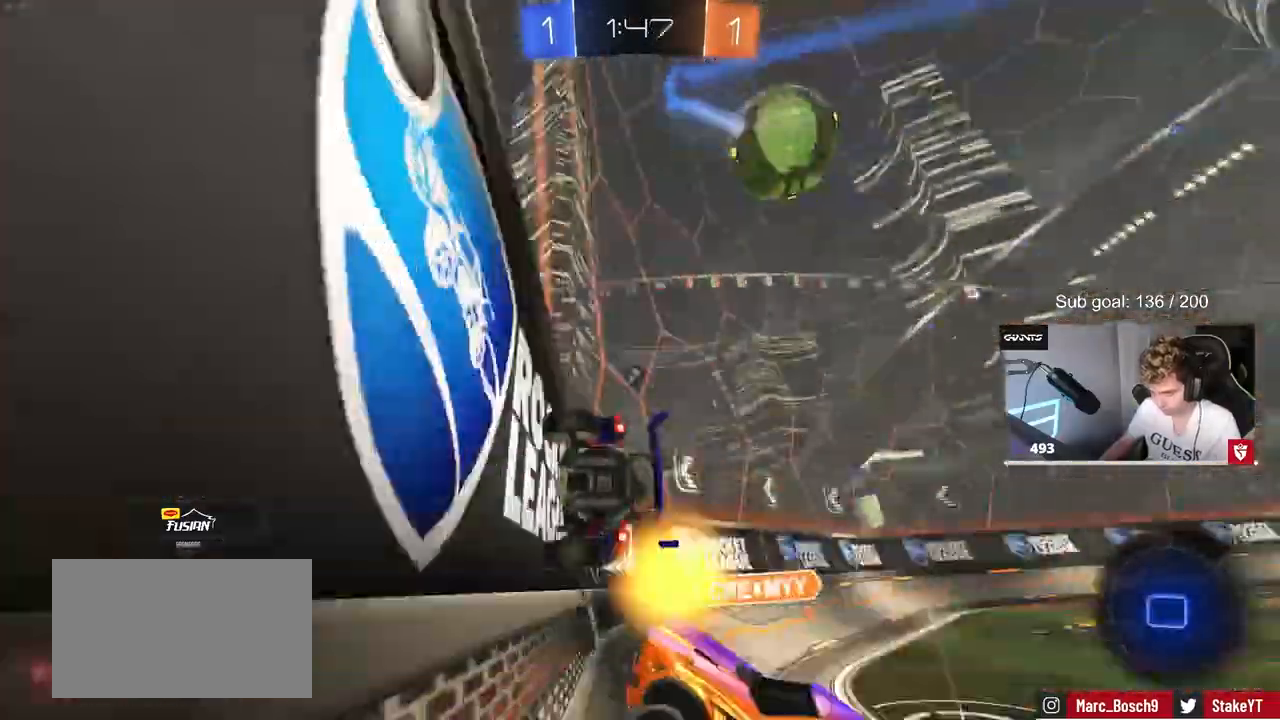
{"keys": ["w"], "mouse": ["left"], "mouse_move": "still", "events": [[83, "space", "up"], [233, "mouse_left", "down"], [467, "d", "up"]]}
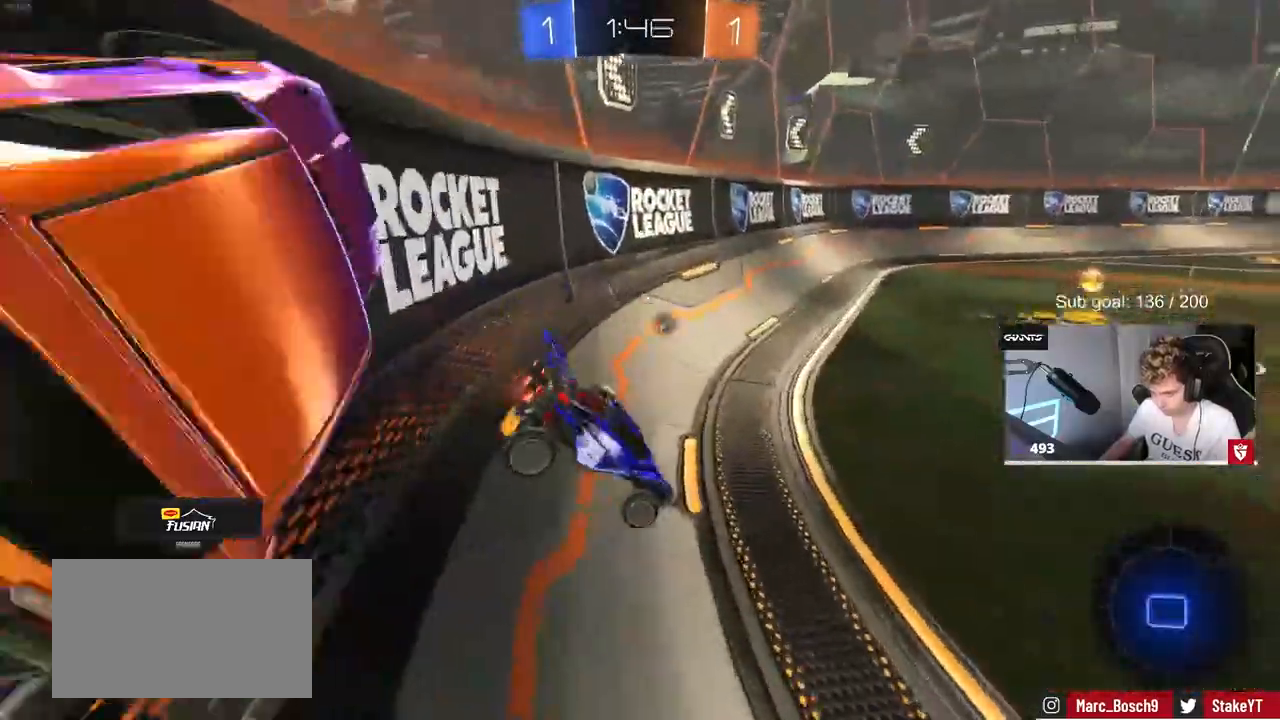
{"keys": ["w"], "mouse": [], "mouse_move": "still", "events": [[150, "a", "down"], [250, "mouse_left", "up"], [333, "shift", "down"], [383, "shift", "up"], [500, "a", "up"]]}